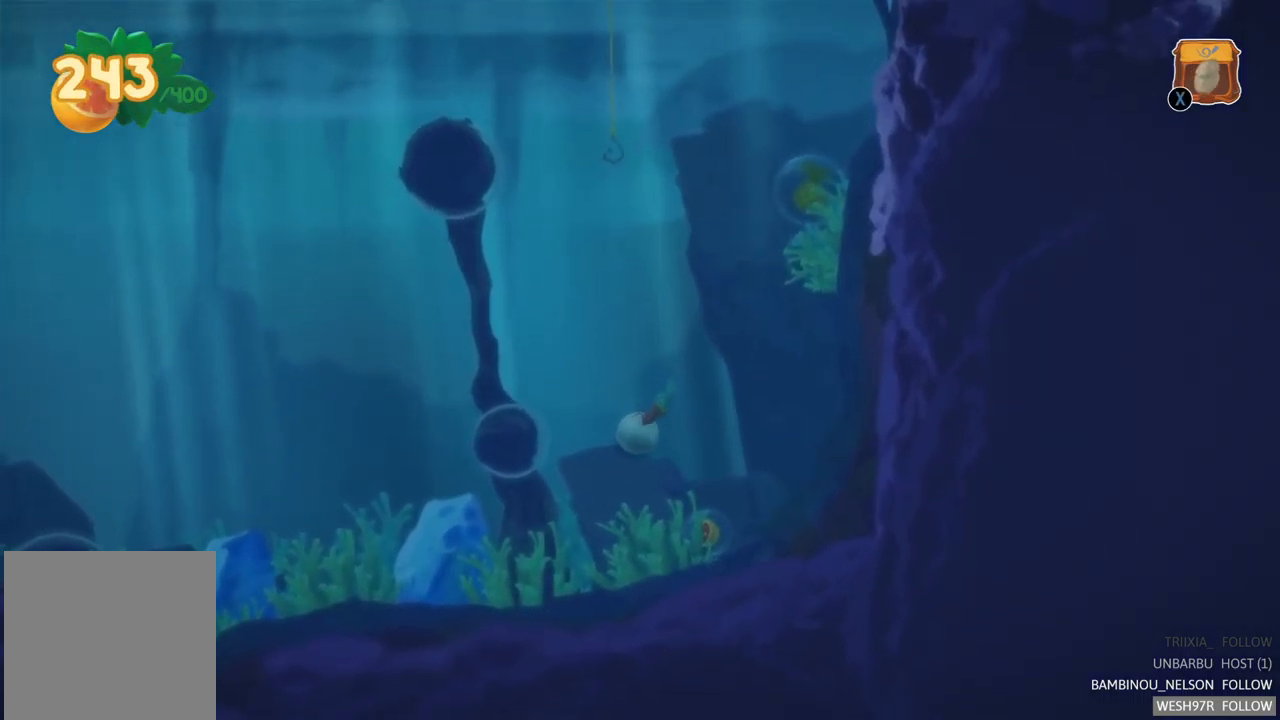
Gameplay with a controller (Xbox layout); each line is a JSON object with the inputs held at the frame after it. "events" lists button and stick changes between this image and that frame as [ms after this image, input, new state], when the widget could be followed in between. Not read: L3 R3.
{"buttons": ["A"], "left_stick": "down-right", "right_stick": "center", "events": [[33, "A", "down"], [150, "A", "up"], [167, "left_stick", "down-right"], [234, "A", "down"], [350, "A", "up"], [434, "A", "down"]]}
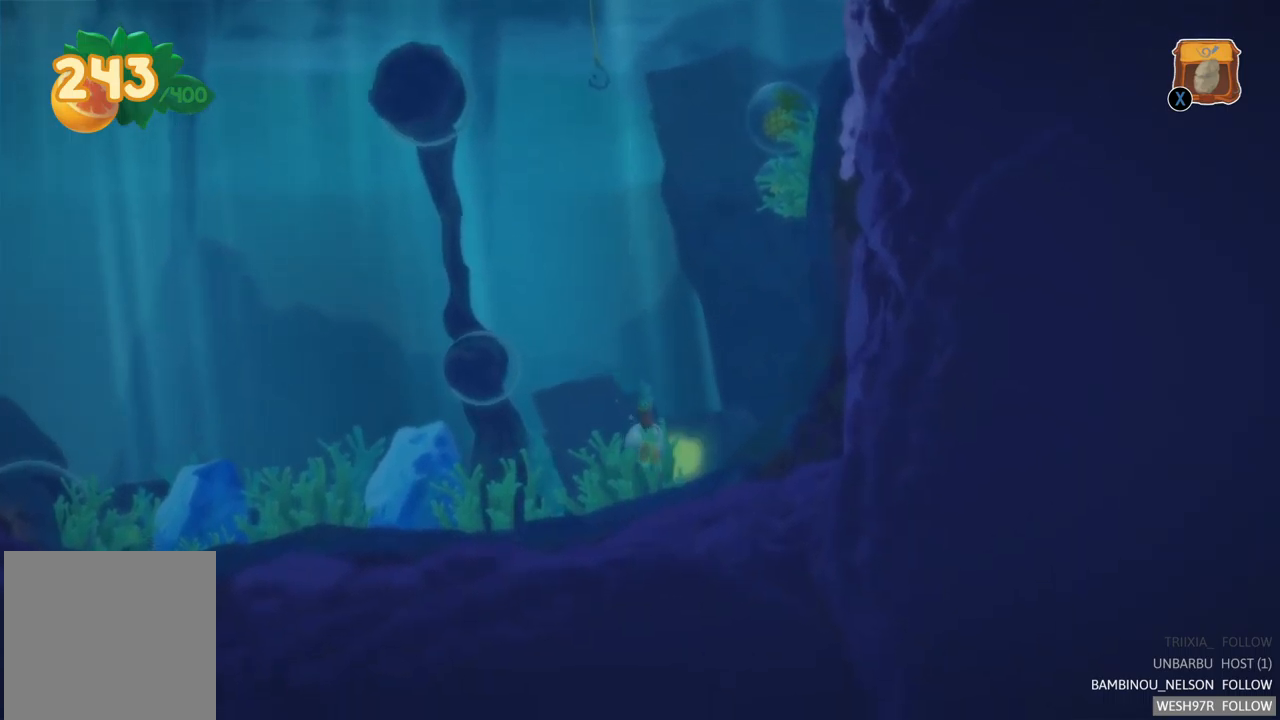
{"buttons": [], "left_stick": "right", "right_stick": "center", "events": [[50, "A", "up"], [150, "A", "down"], [250, "A", "up"], [267, "left_stick", "right"]]}
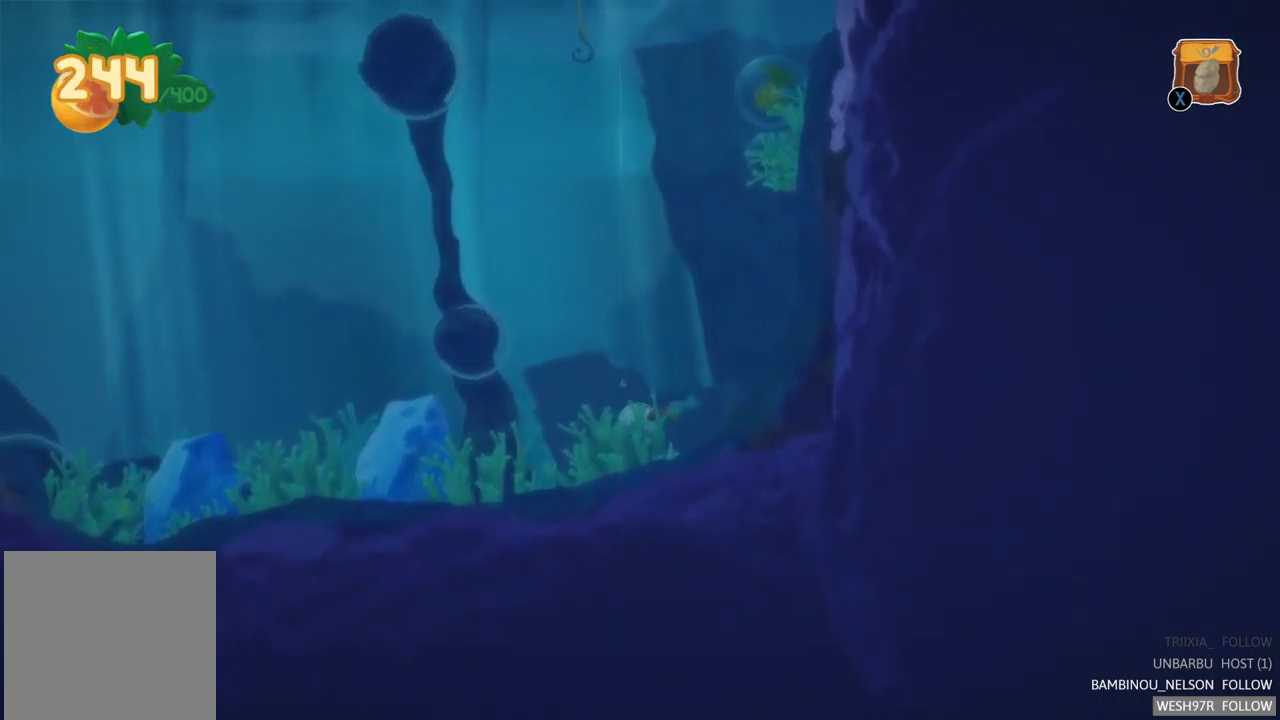
{"buttons": ["A"], "left_stick": "right", "right_stick": "center", "events": [[217, "A", "down"], [367, "A", "up"], [450, "A", "down"]]}
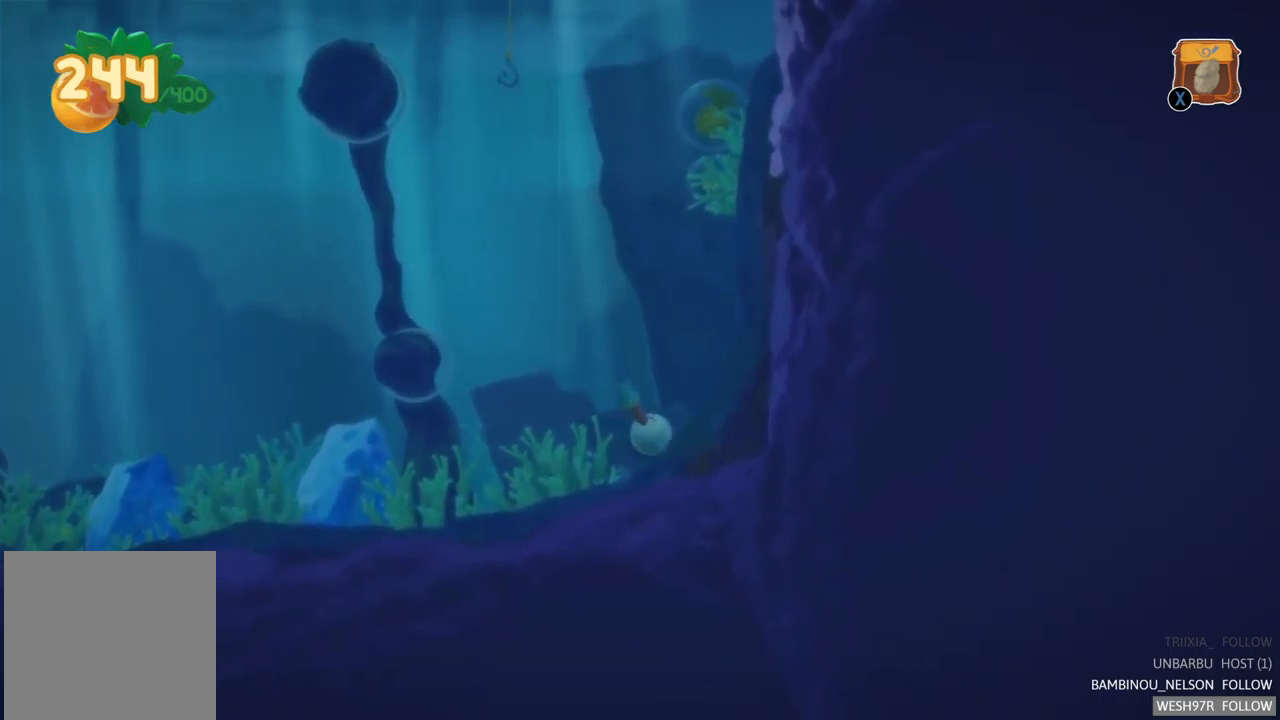
{"buttons": [], "left_stick": "up-right", "right_stick": "center", "events": [[50, "left_stick", "up-right"], [67, "A", "up"]]}
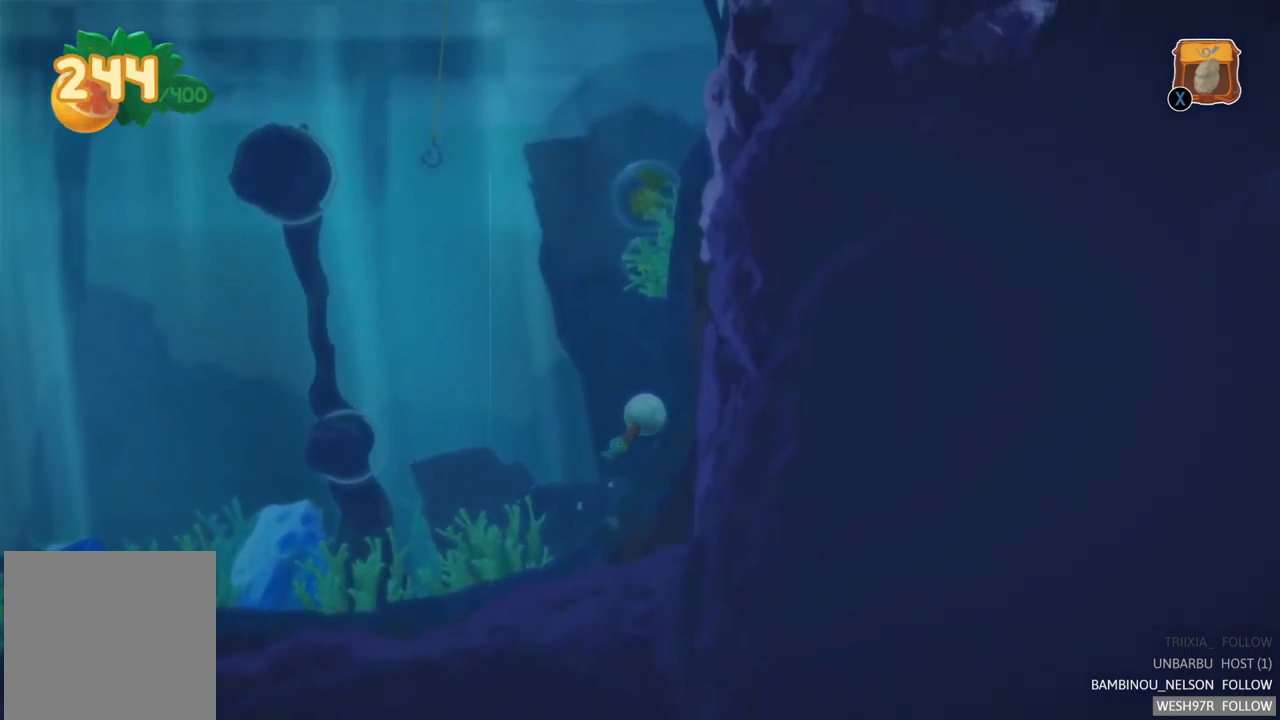
{"buttons": [], "left_stick": "up-right", "right_stick": "center", "events": []}
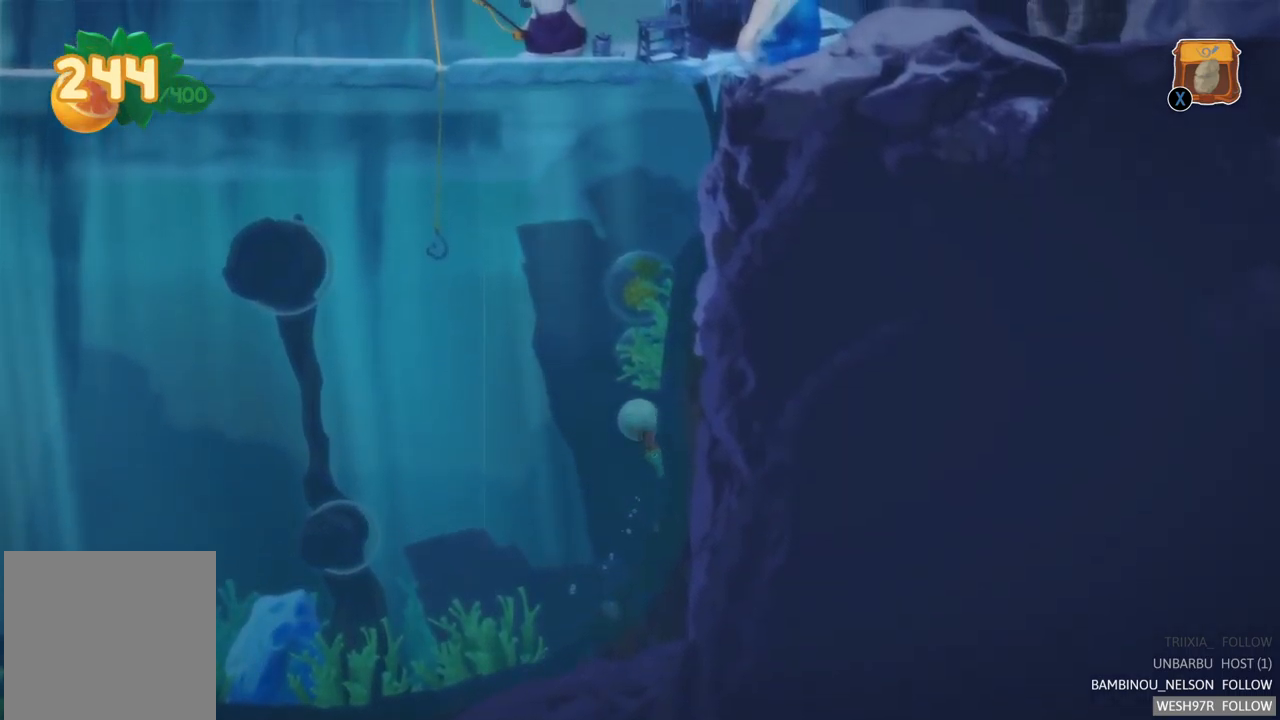
{"buttons": [], "left_stick": "center", "right_stick": "center", "events": [[67, "left_stick", "center"]]}
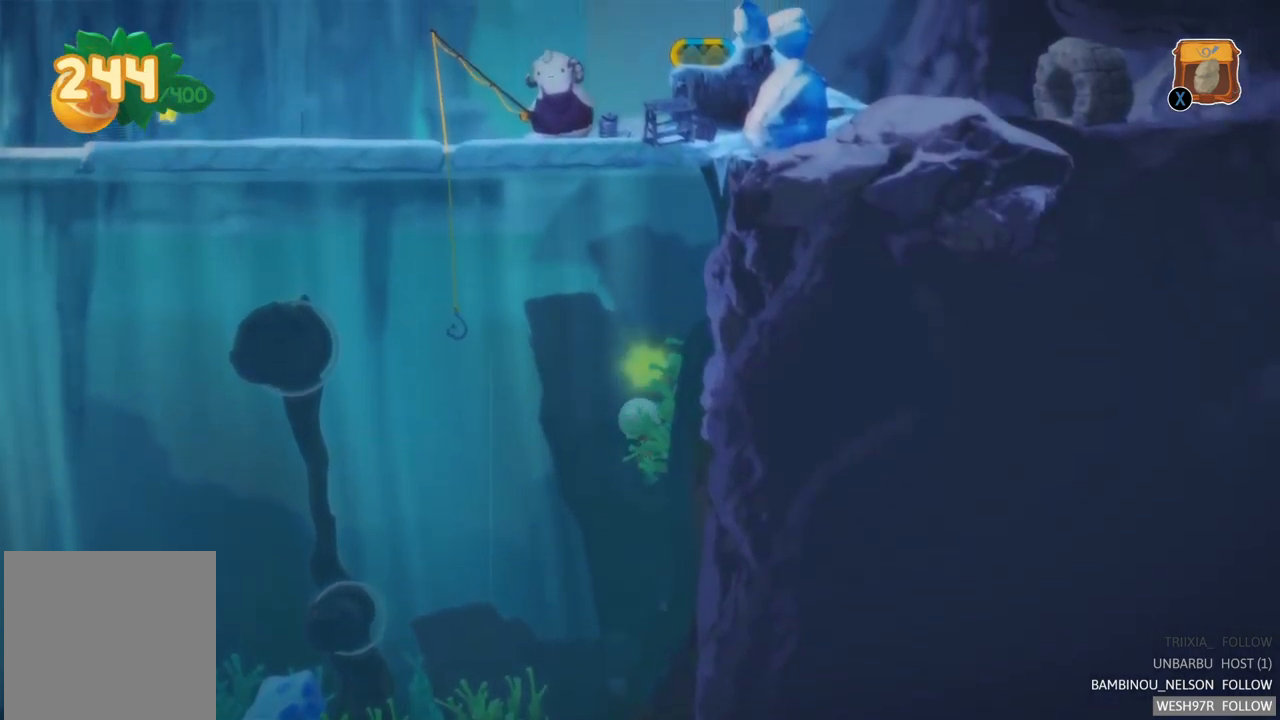
{"buttons": [], "left_stick": "left", "right_stick": "center", "events": [[284, "left_stick", "left"]]}
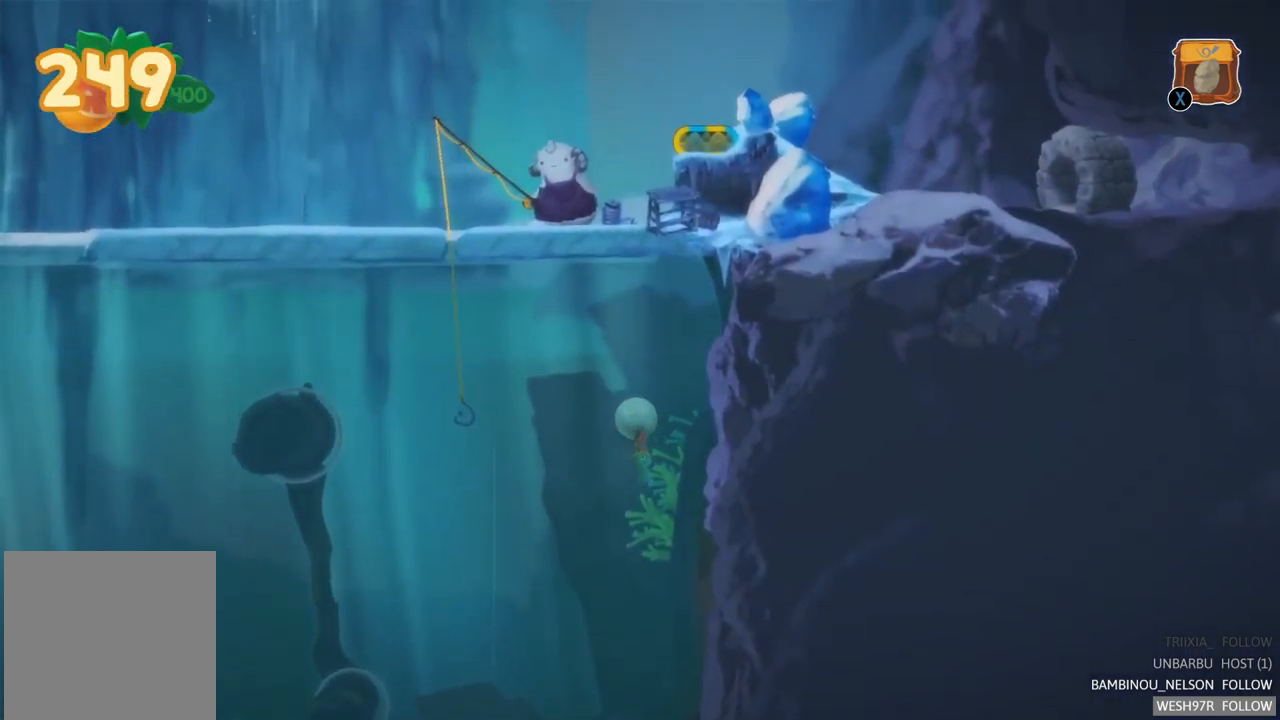
{"buttons": [], "left_stick": "down-left", "right_stick": "center", "events": [[450, "left_stick", "down-left"]]}
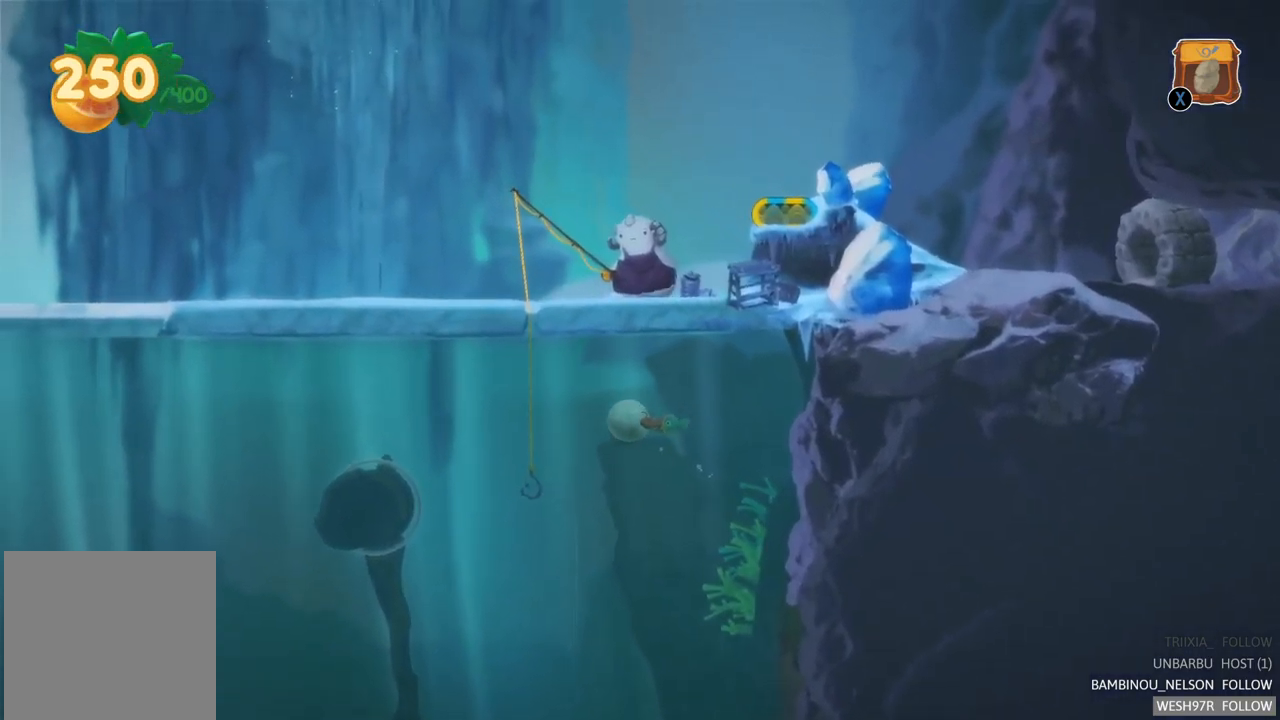
{"buttons": [], "left_stick": "down-left", "right_stick": "center", "events": [[84, "A", "down"], [200, "A", "up"], [317, "A", "down"], [434, "A", "up"]]}
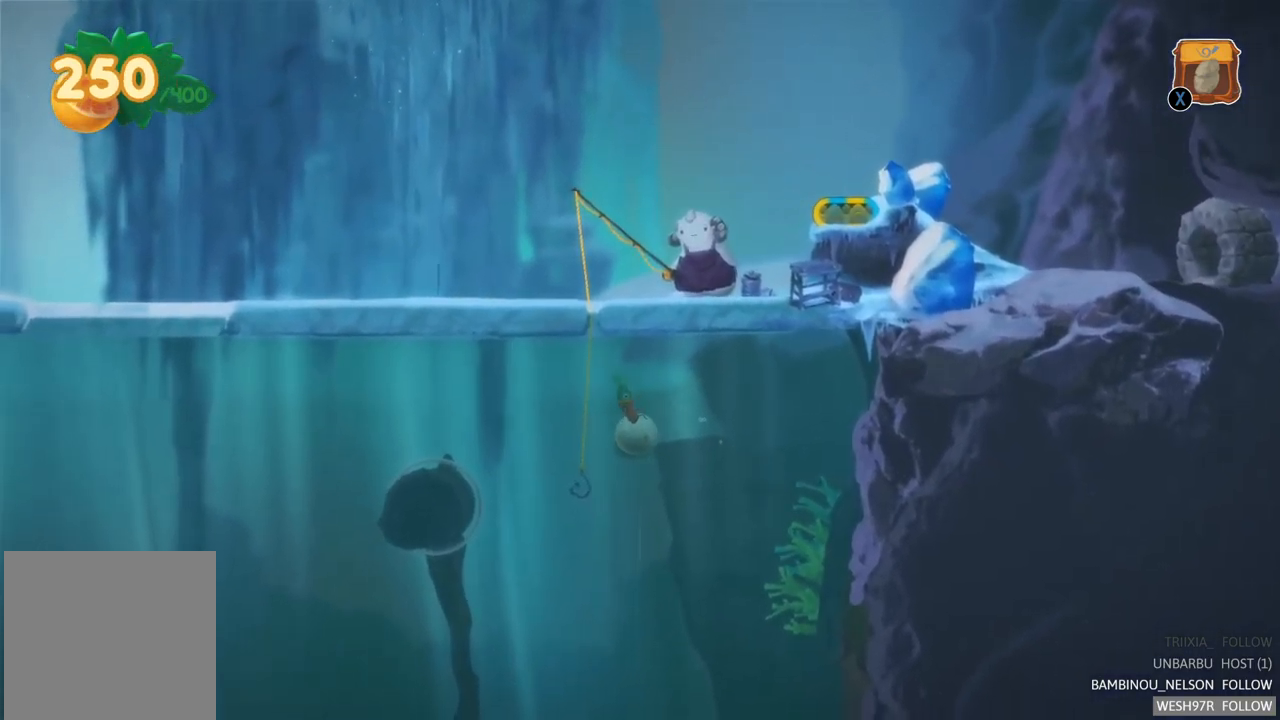
{"buttons": [], "left_stick": "down-left", "right_stick": "center", "events": [[84, "A", "down"], [217, "A", "up"], [334, "A", "down"], [467, "A", "up"]]}
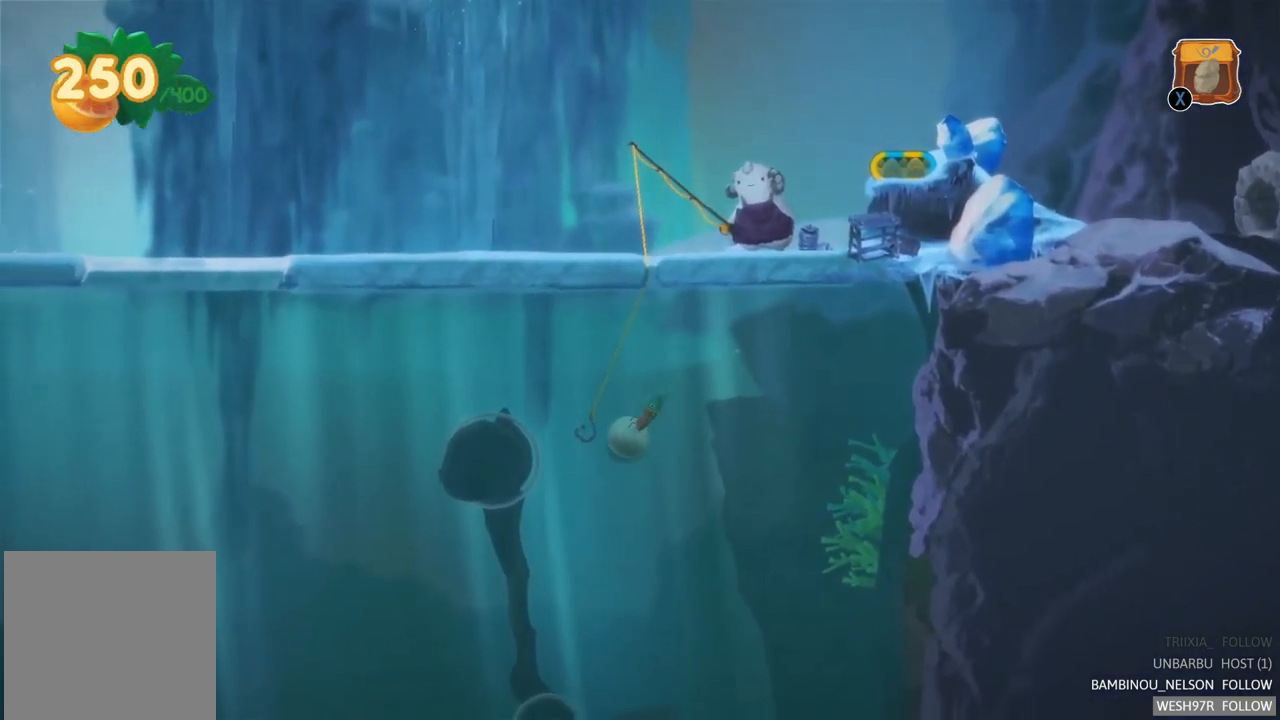
{"buttons": [], "left_stick": "up-right", "right_stick": "center", "events": [[150, "left_stick", "center"], [350, "left_stick", "up-right"]]}
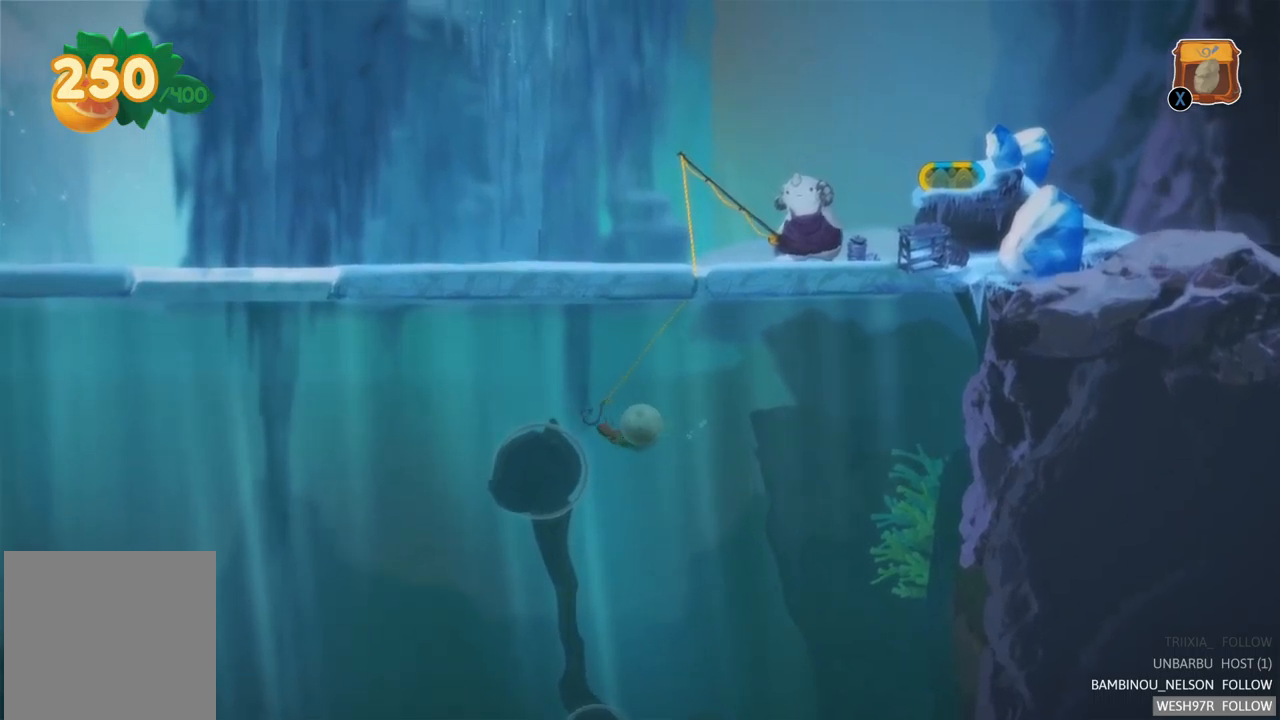
{"buttons": [], "left_stick": "left", "right_stick": "center", "events": [[84, "left_stick", "left"], [250, "left_stick", "center"], [484, "left_stick", "left"]]}
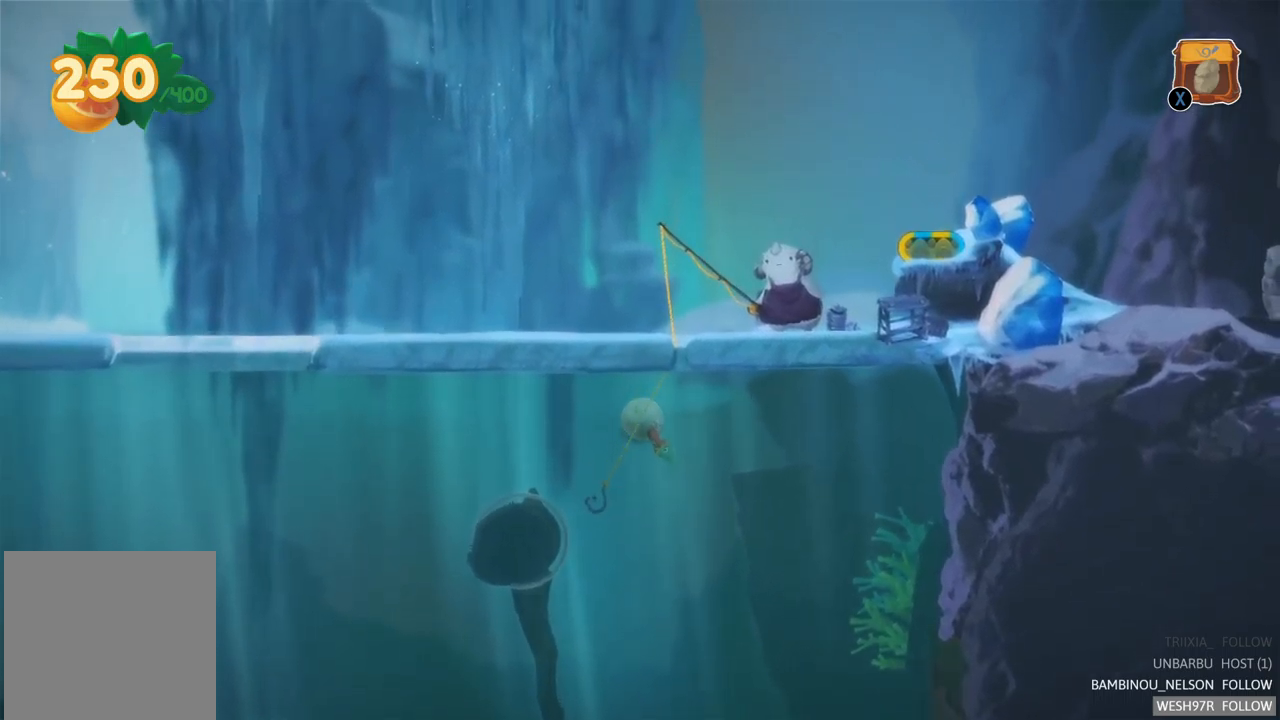
{"buttons": ["A"], "left_stick": "down-right", "right_stick": "center", "events": [[34, "left_stick", "down-left"], [184, "A", "down"], [234, "left_stick", "down-right"], [350, "A", "up"], [434, "A", "down"]]}
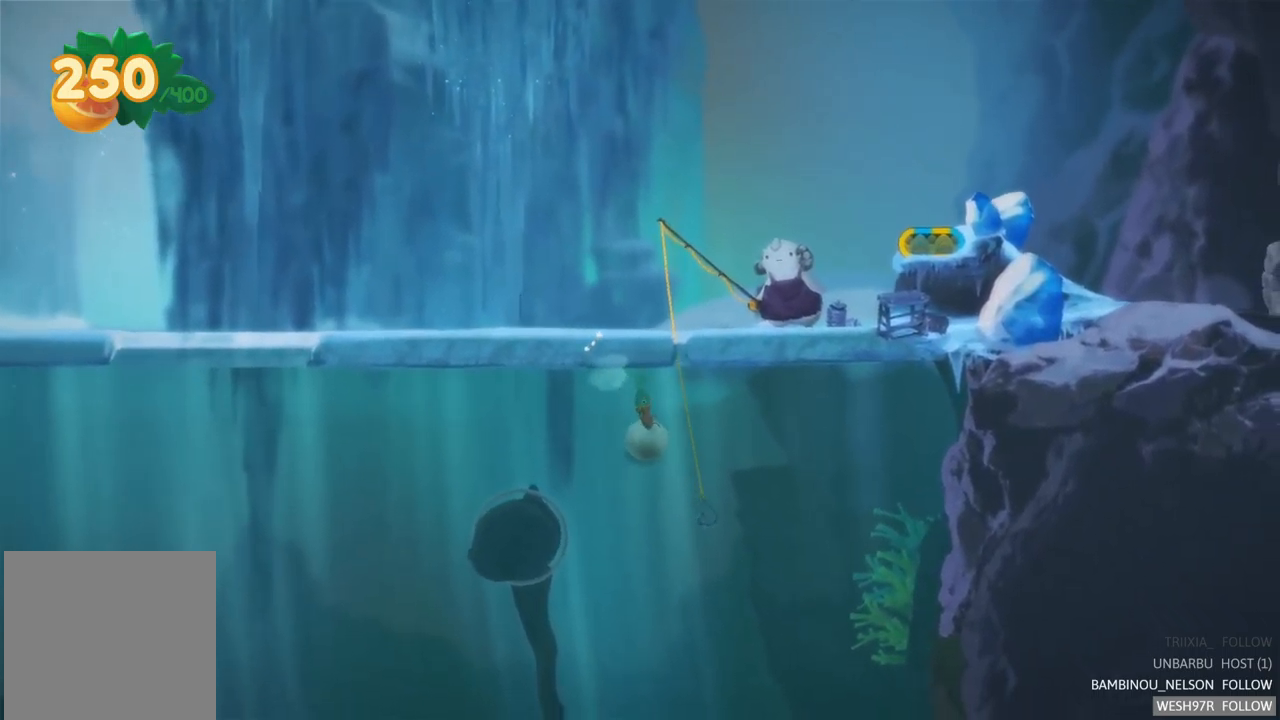
{"buttons": [], "left_stick": "right", "right_stick": "center", "events": [[67, "A", "up"], [184, "A", "down"], [300, "A", "up"], [317, "left_stick", "right"]]}
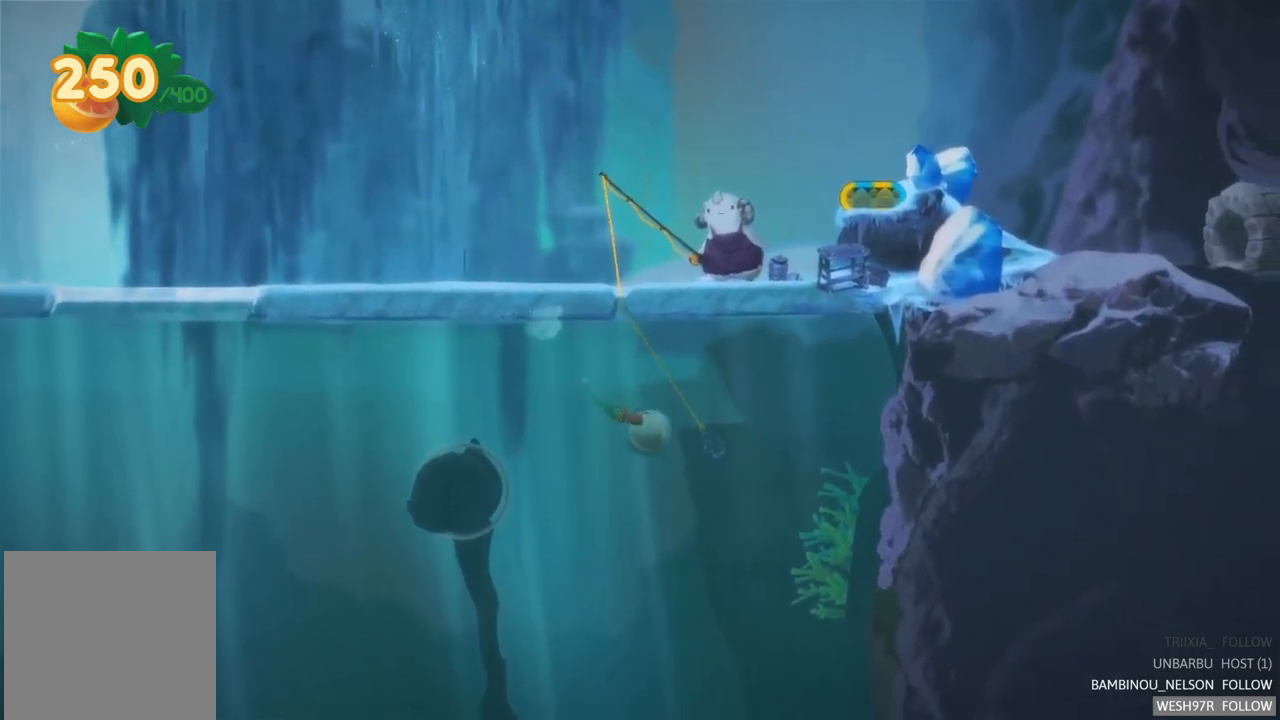
{"buttons": [], "left_stick": "down-right", "right_stick": "center", "events": [[284, "left_stick", "down-right"]]}
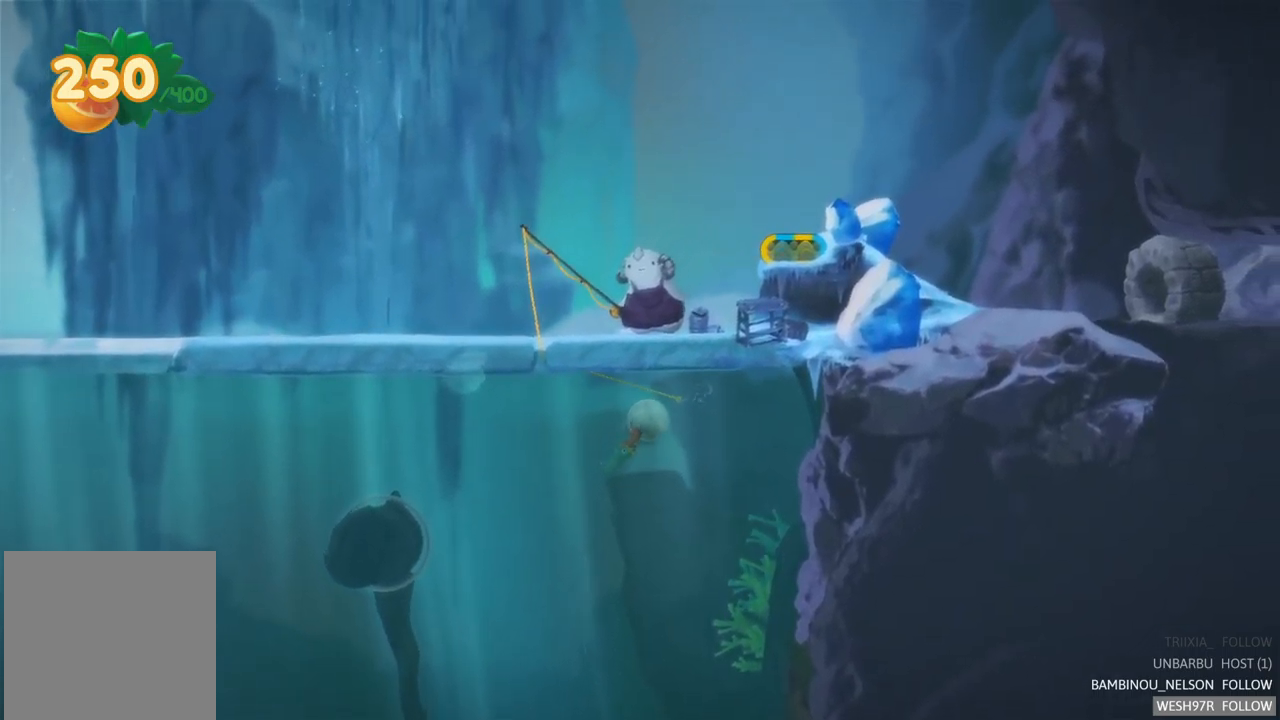
{"buttons": ["A"], "left_stick": "right", "right_stick": "center", "events": [[317, "left_stick", "right"], [484, "A", "down"]]}
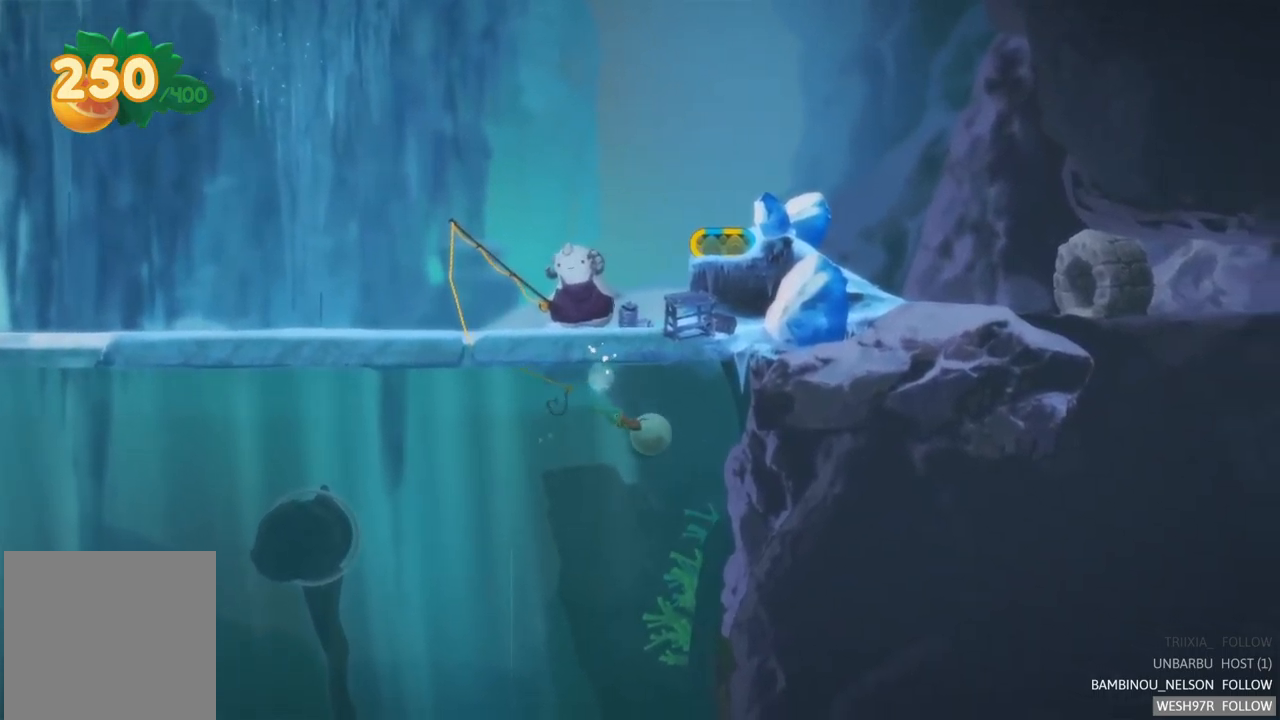
{"buttons": ["A"], "left_stick": "down-left", "right_stick": "center", "events": [[134, "left_stick", "down-left"], [300, "A", "up"], [417, "A", "down"]]}
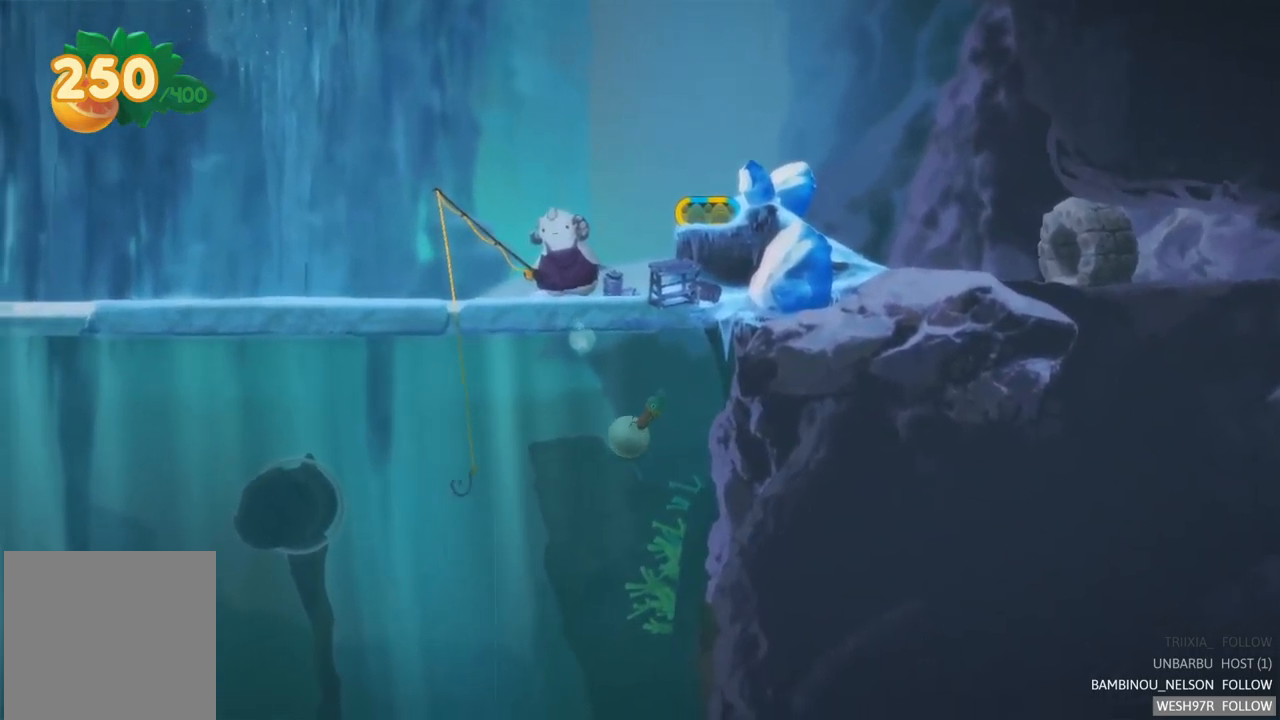
{"buttons": [], "left_stick": "left", "right_stick": "center", "events": [[17, "A", "up"], [150, "A", "down"], [250, "A", "up"], [367, "A", "down"], [400, "left_stick", "left"], [484, "A", "up"]]}
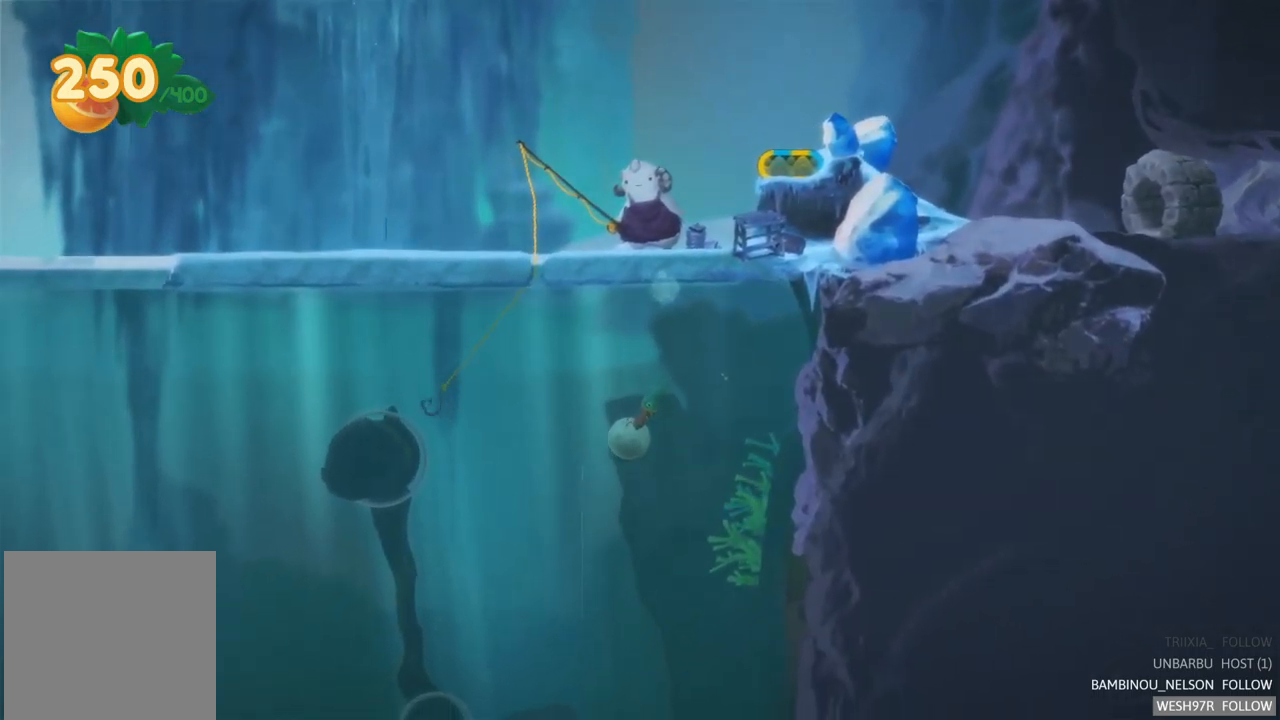
{"buttons": [], "left_stick": "up-left", "right_stick": "center", "events": [[184, "A", "down"], [317, "A", "up"], [350, "left_stick", "up-left"], [417, "A", "down"], [484, "A", "up"]]}
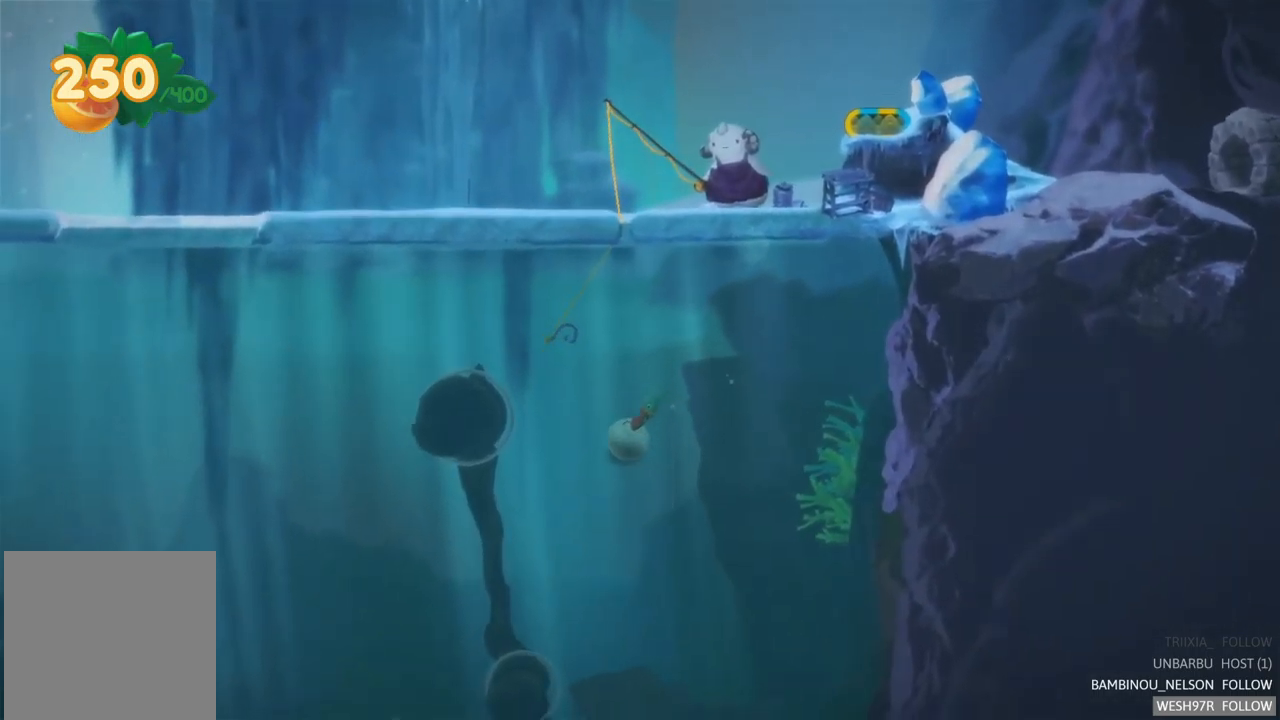
{"buttons": [], "left_stick": "up-right", "right_stick": "center", "events": [[267, "left_stick", "up-right"]]}
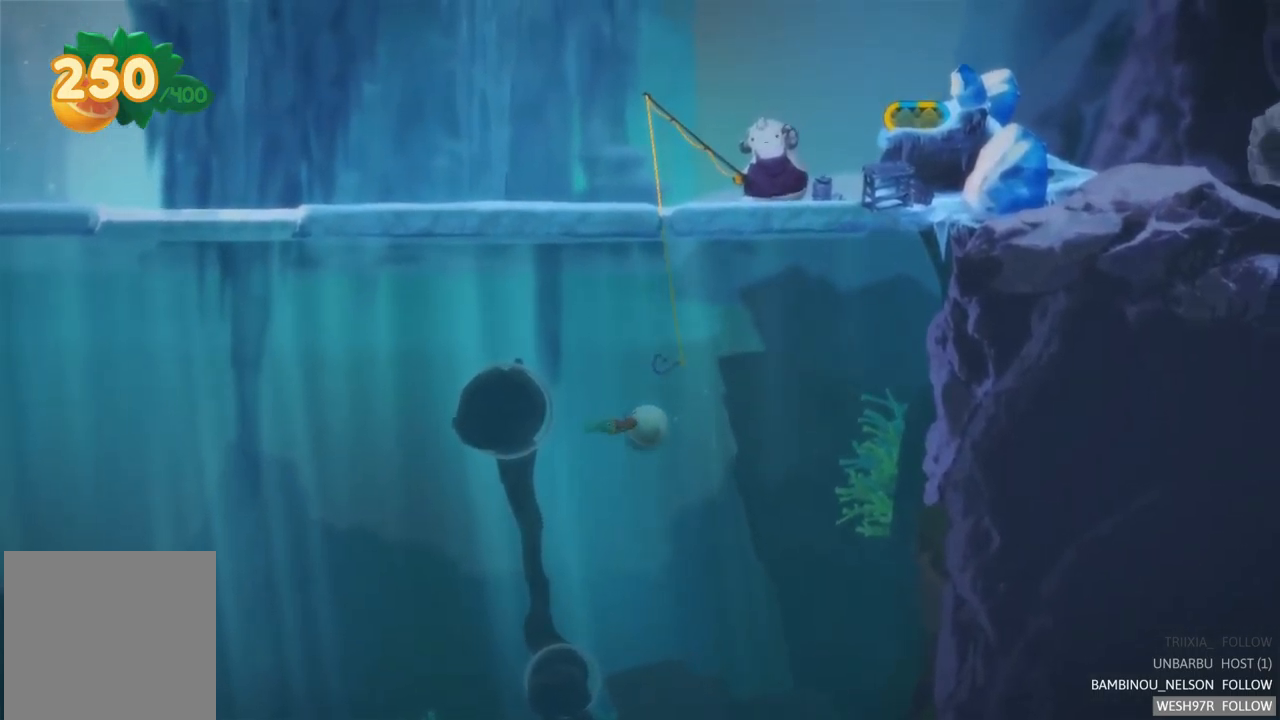
{"buttons": [], "left_stick": "right", "right_stick": "center", "events": [[234, "A", "down"], [384, "A", "up"], [401, "left_stick", "right"]]}
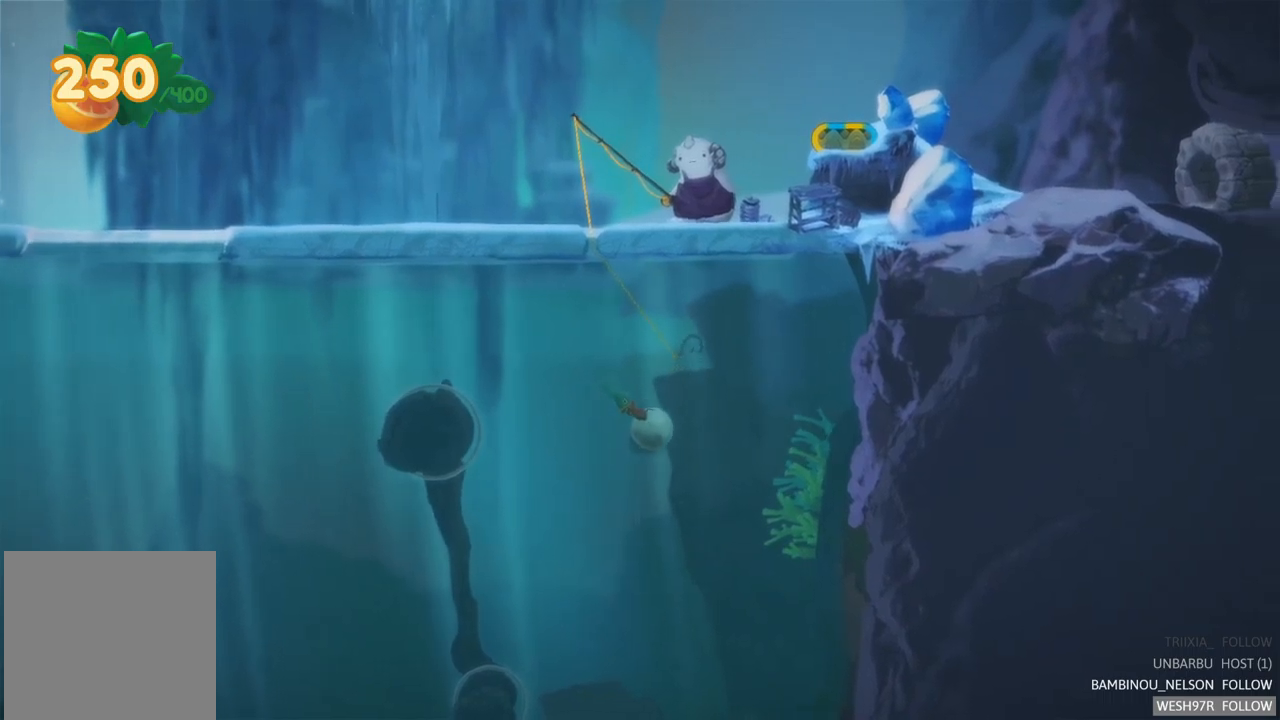
{"buttons": [], "left_stick": "left", "right_stick": "center", "events": [[83, "left_stick", "center"], [167, "left_stick", "up"], [233, "left_stick", "up-left"], [483, "left_stick", "left"]]}
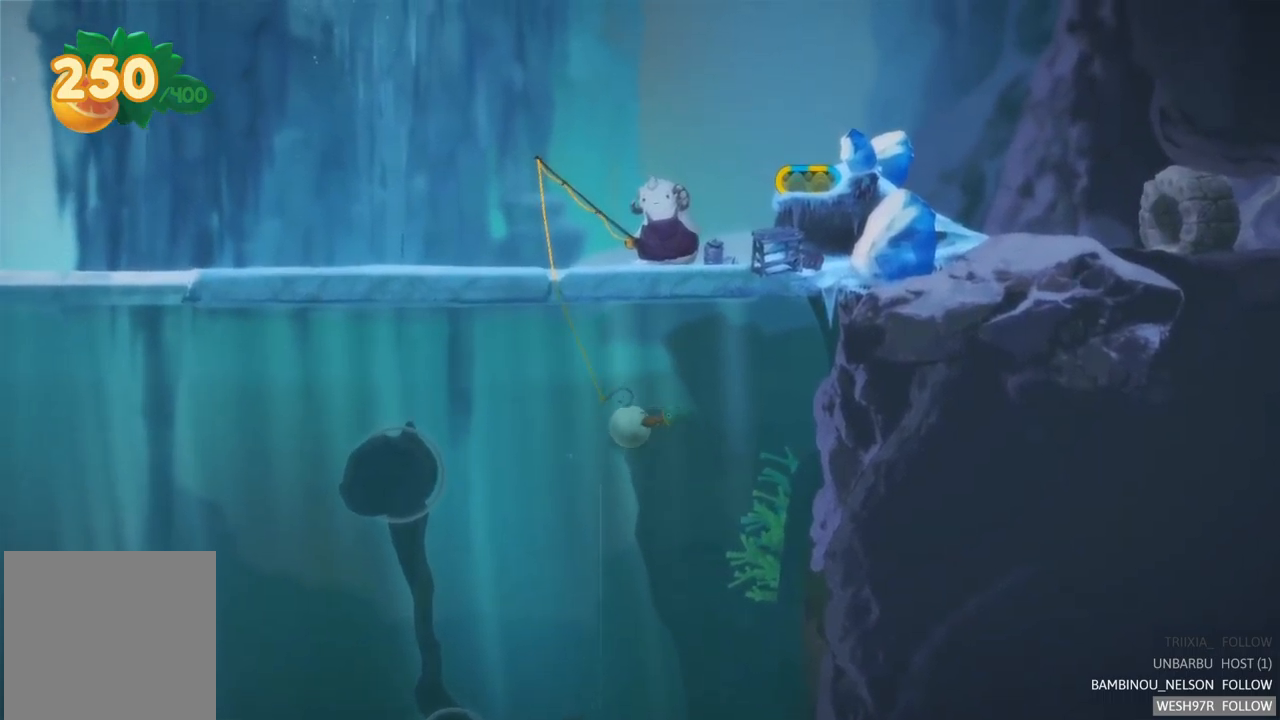
{"buttons": ["A"], "left_stick": "left", "right_stick": "center", "events": [[17, "A", "down"], [183, "A", "up"], [283, "A", "down"], [400, "A", "up"], [500, "A", "down"]]}
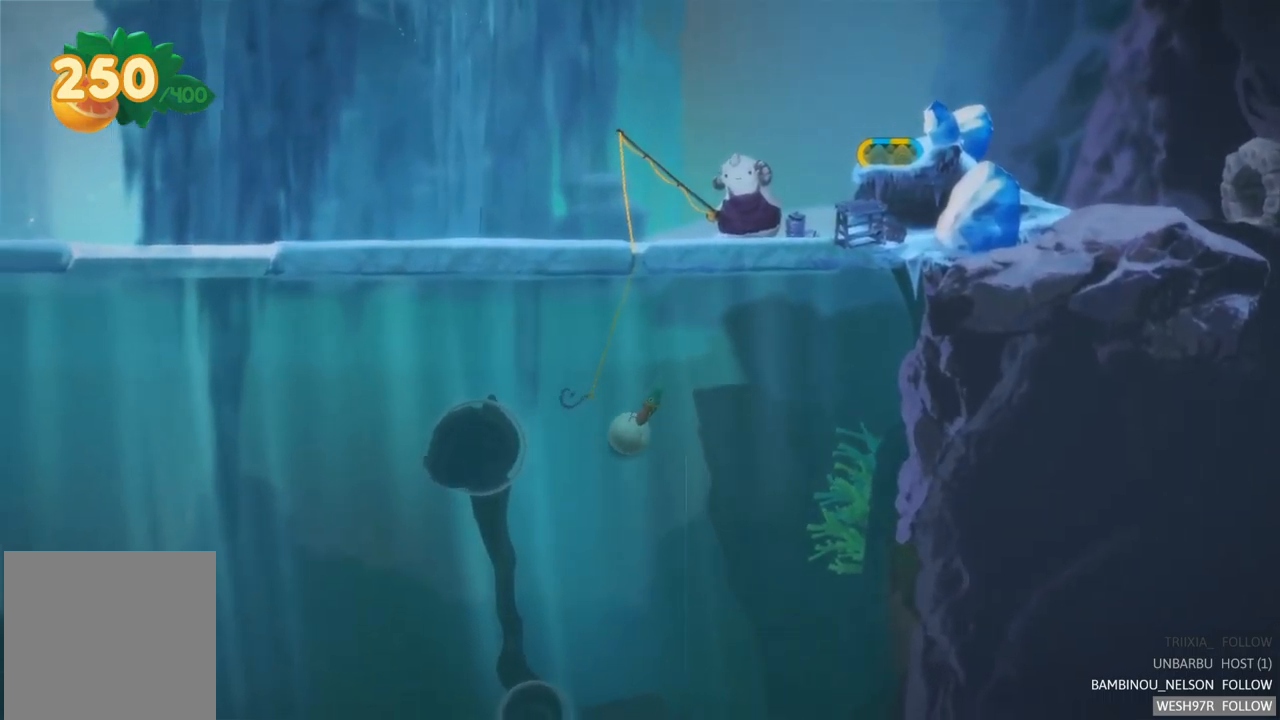
{"buttons": [], "left_stick": "left", "right_stick": "center", "events": [[83, "A", "up"], [200, "A", "down"], [267, "A", "up"], [383, "A", "down"], [467, "A", "up"]]}
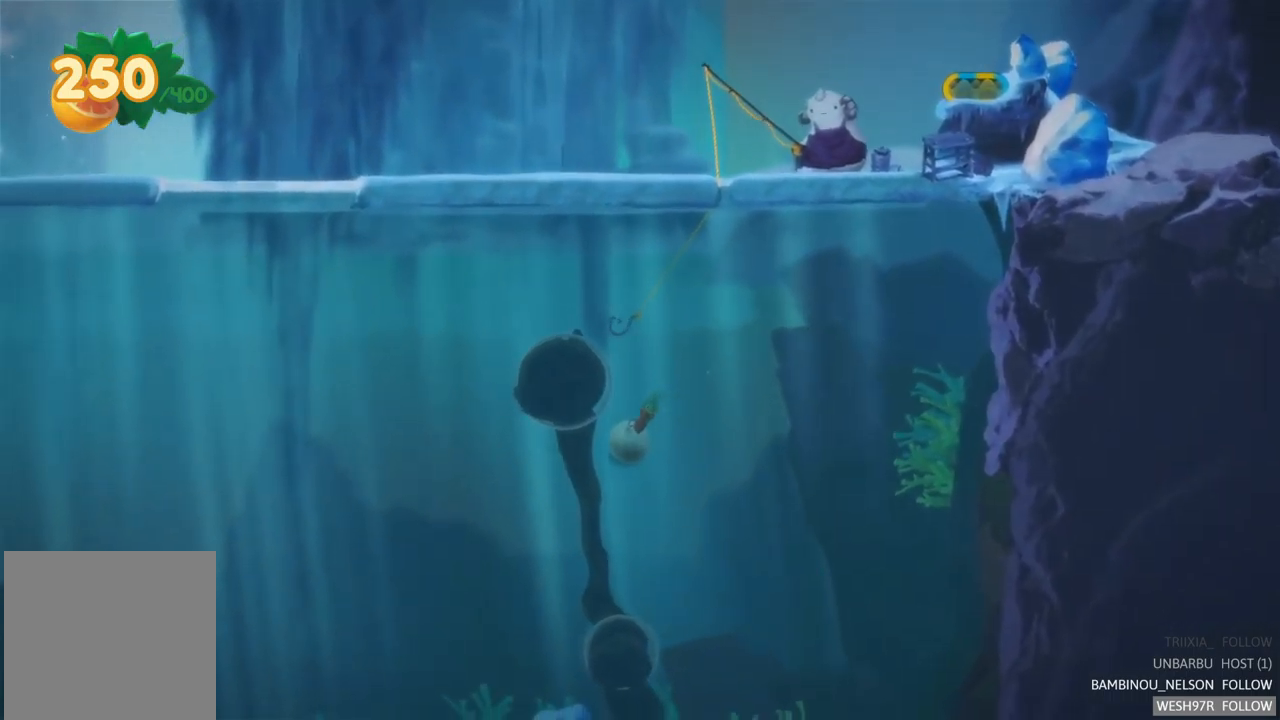
{"buttons": ["A"], "left_stick": "left", "right_stick": "center", "events": [[83, "A", "down"], [150, "A", "up"], [267, "A", "down"], [350, "A", "up"], [483, "A", "down"]]}
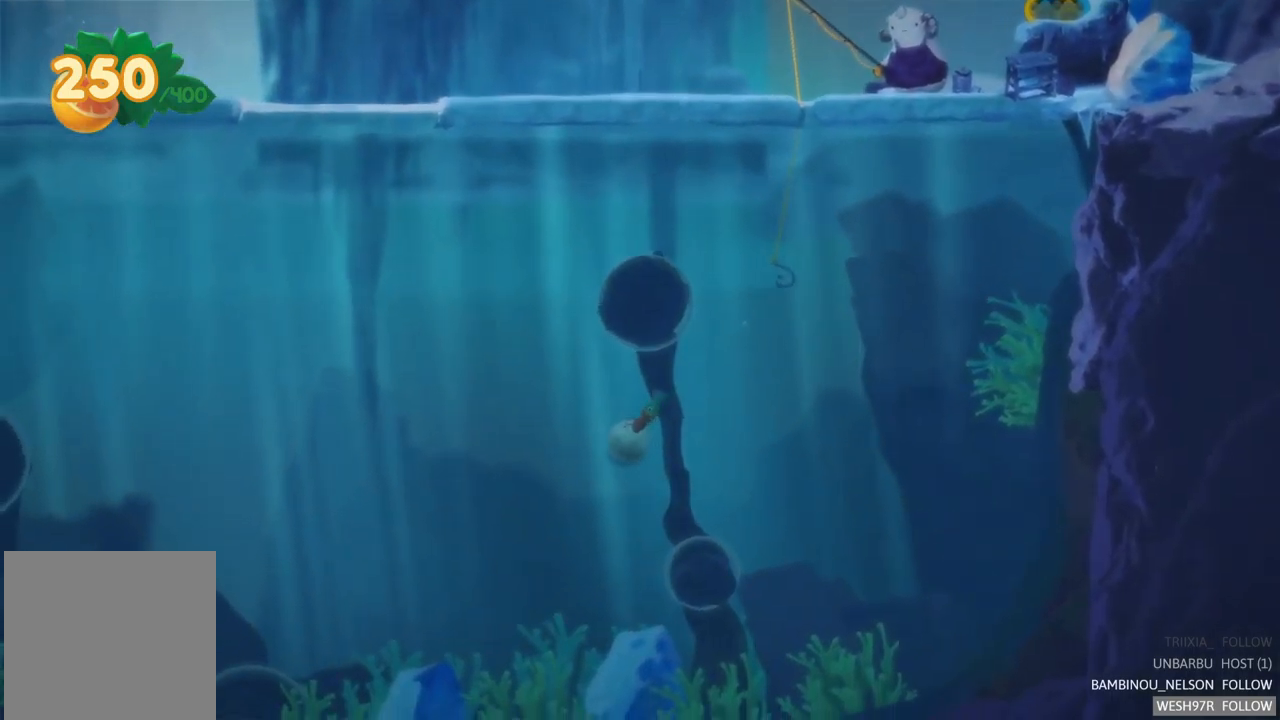
{"buttons": ["A"], "left_stick": "left", "right_stick": "center", "events": [[33, "A", "up"], [133, "A", "down"], [233, "A", "up"], [317, "A", "down"], [433, "A", "up"], [500, "A", "down"]]}